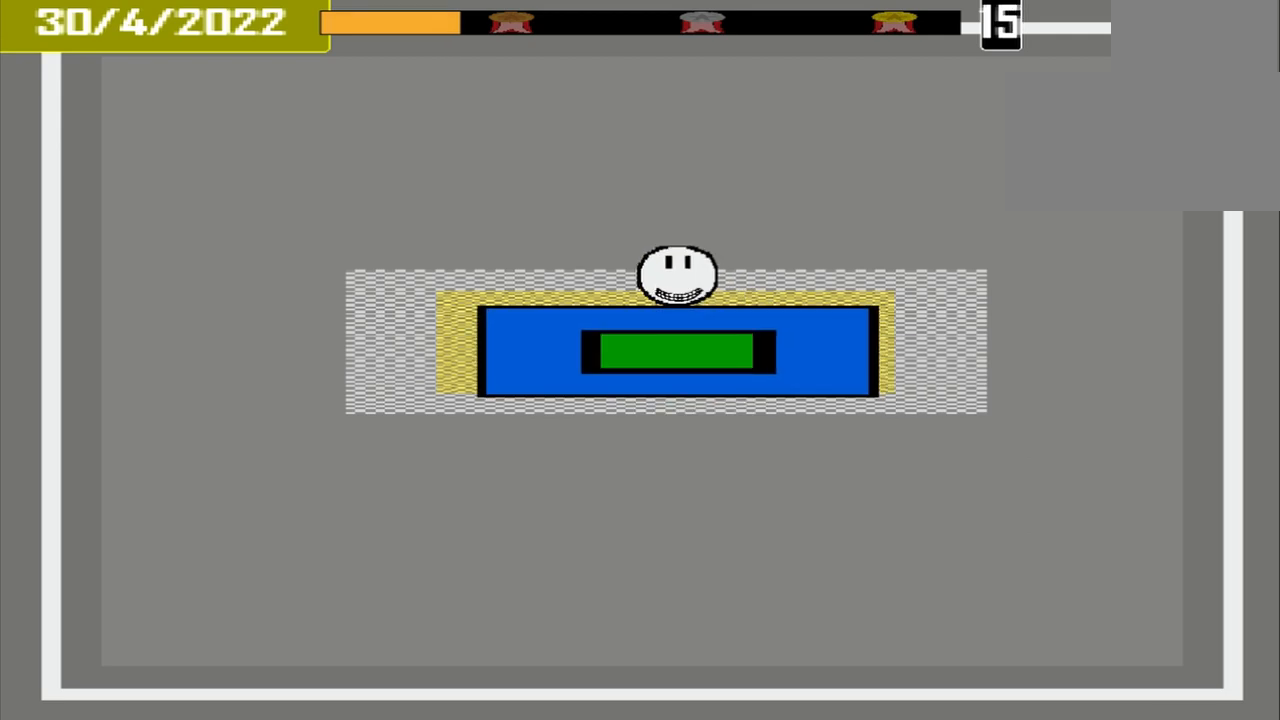
Gameplay with a controller (PlayStation layout); each line is a JSON object with the inputs held at the frame after it. "events" lists button and stick changes between this image and that frame as [ms after this image, input, new state], when the widget could be followed in between. Not read: L3 R3 left_stick right_stick.
{"buttons": ["CROSS"], "events": []}
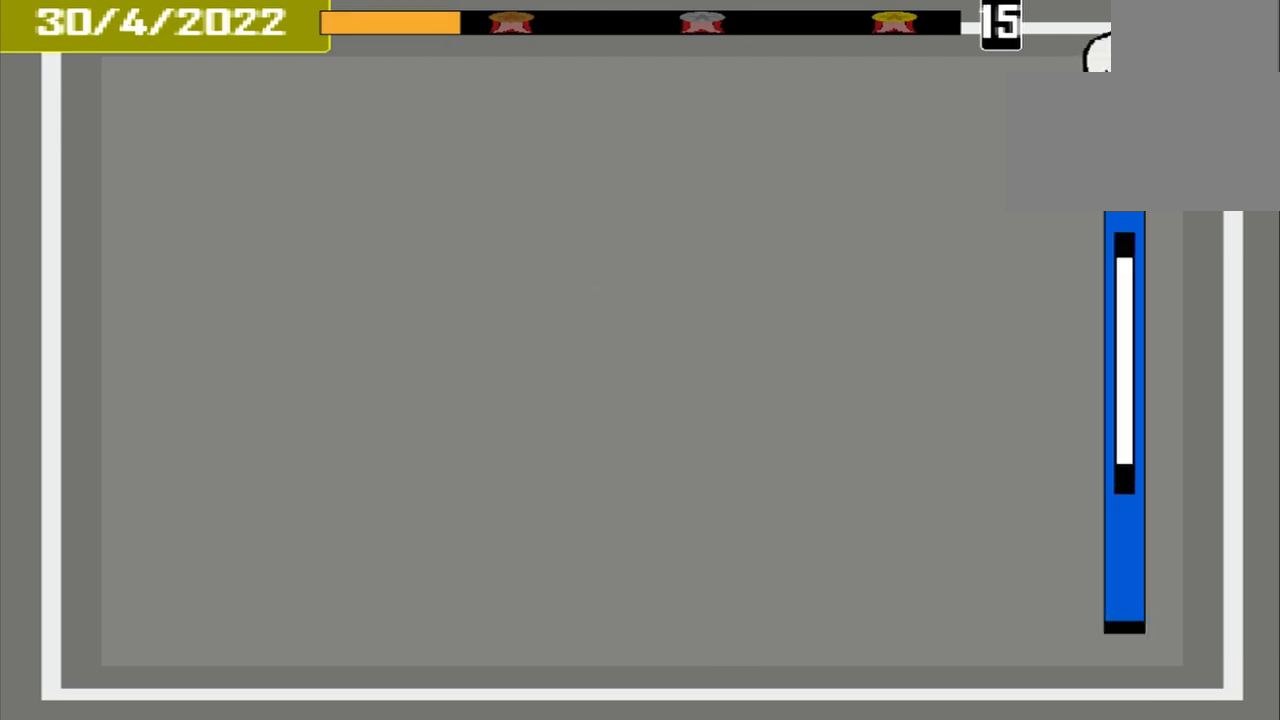
{"buttons": ["CROSS"]}
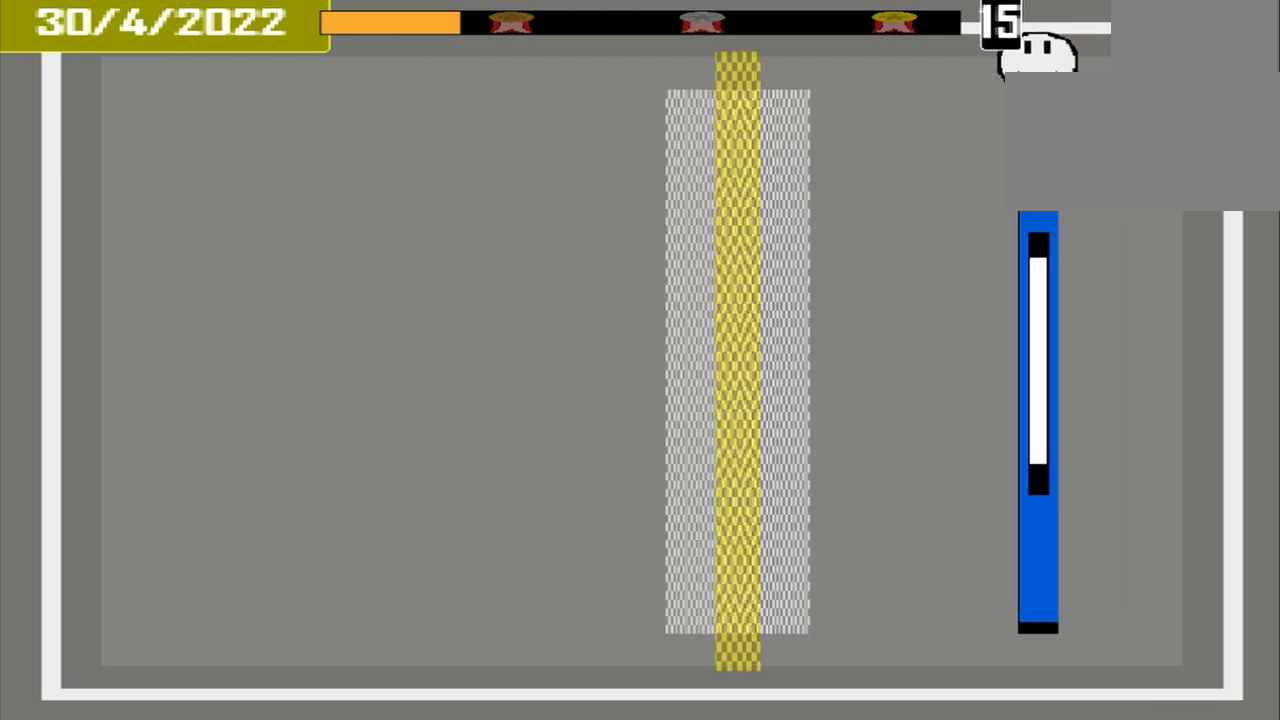
{"buttons": ["CROSS"], "events": []}
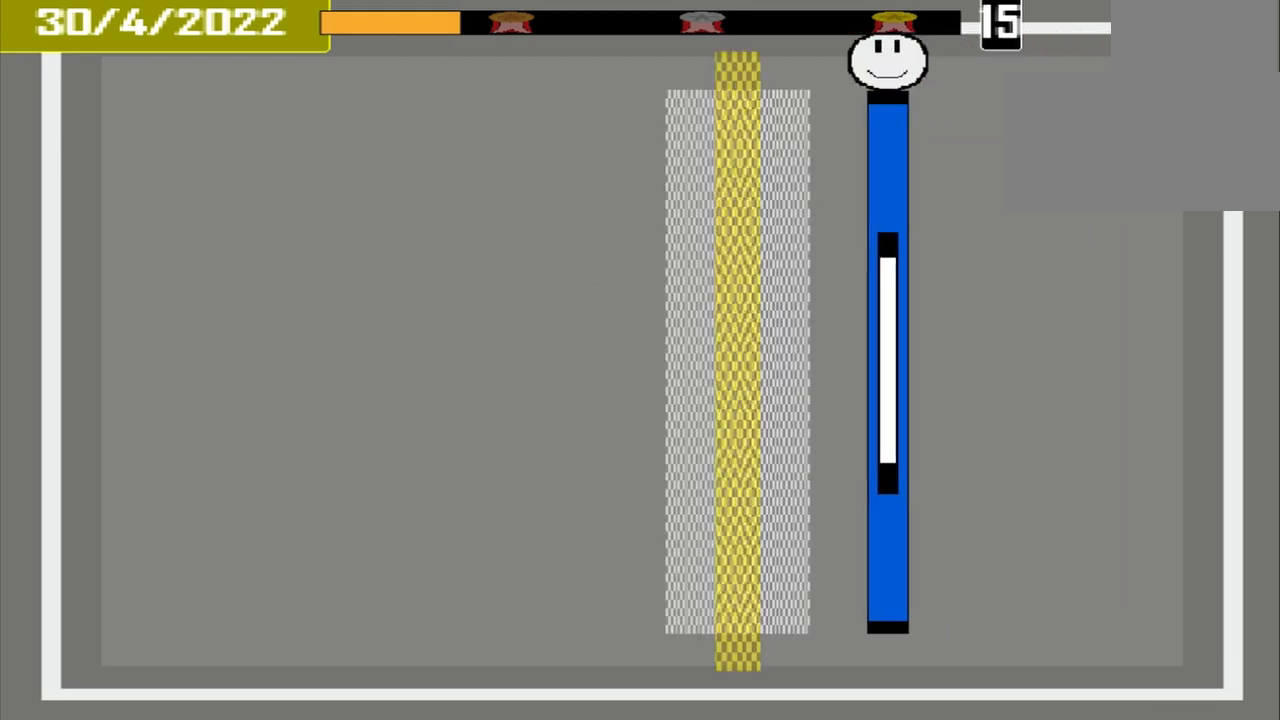
{"buttons": ["CROSS"], "events": []}